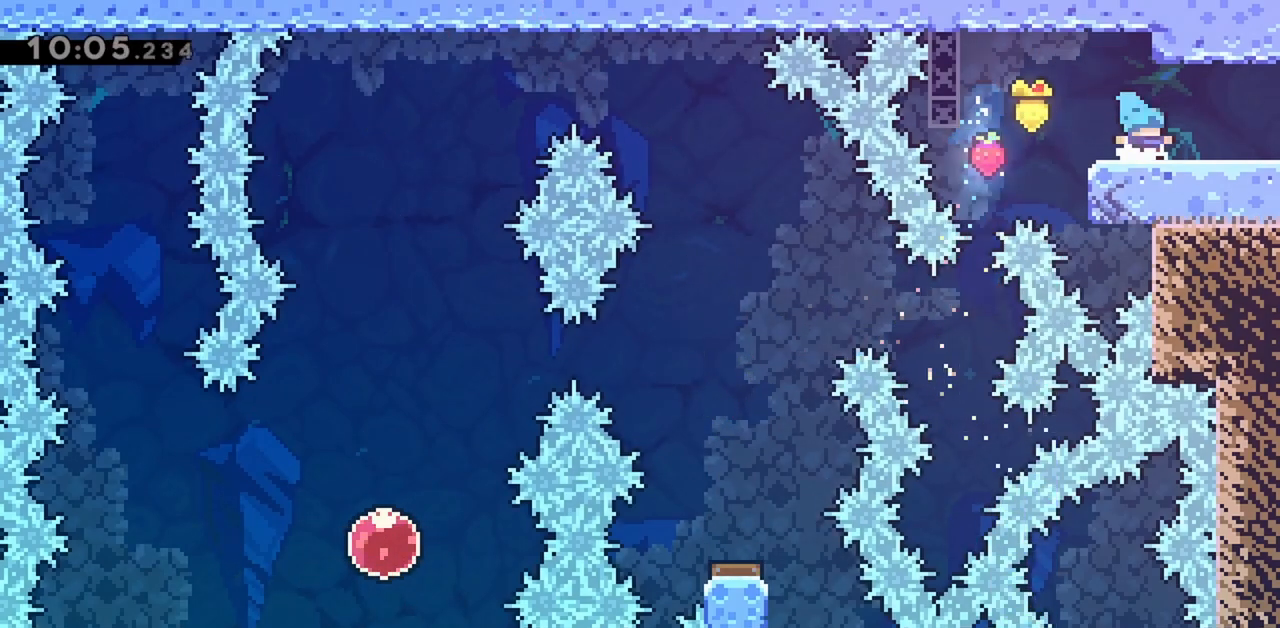
Gameplay with keyboard; each line is a JSON object with the keys held at the frame after it. "events" lists presses ("down") and releases ("up") of "dash", "demo", "down", "grab", "jump", "jump2", "left", "right" and "up" between this image and that frame as [ms after this image, input, new state], when the widget could be followed in between. No other keys are recorded. Mouse input is not recorded. Key names are as the overlay labels them; some are game actions (e.g. jump) rather than physical keys.
{"keys": ["right"], "events": []}
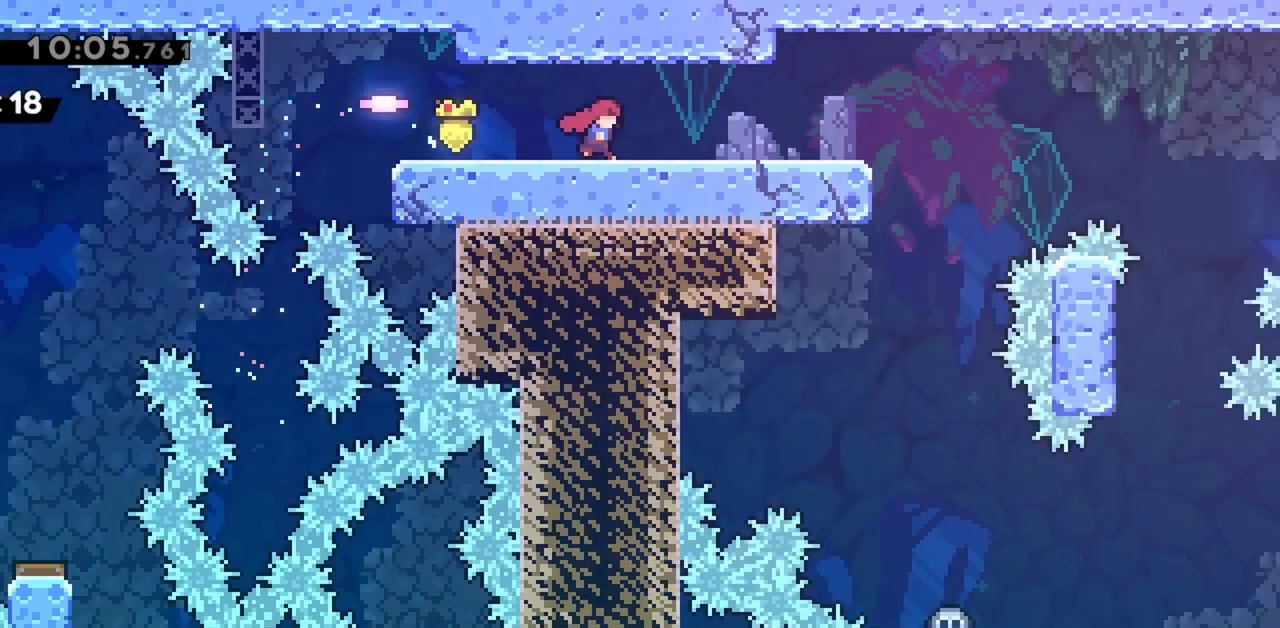
{"keys": ["right"], "events": []}
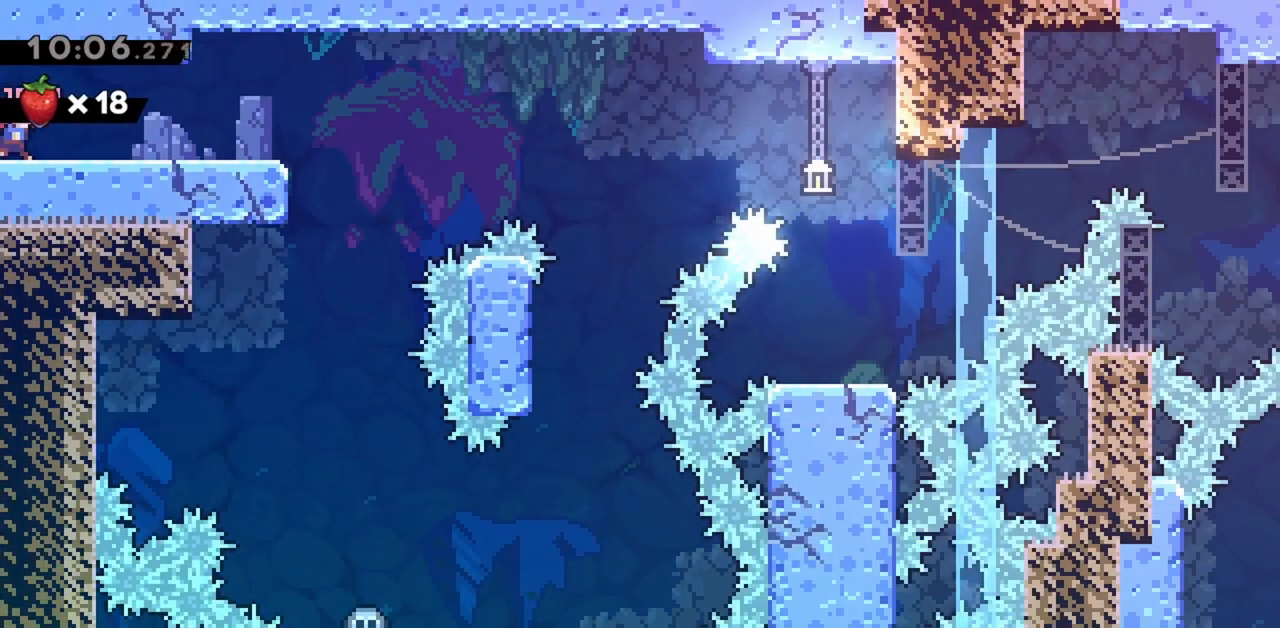
{"keys": ["dash", "down", "right"], "events": [[400, "dash", "down"], [400, "down", "down"]]}
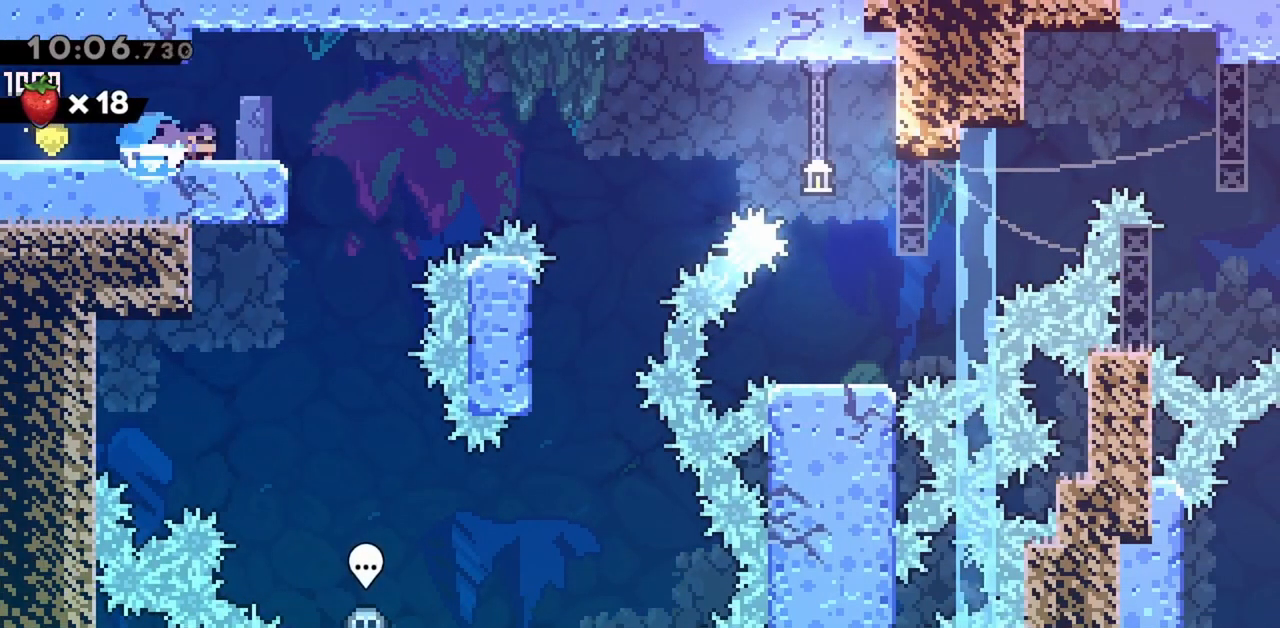
{"keys": ["demo", "right"], "events": [[83, "dash", "up"], [83, "down", "up"], [133, "jump", "down"], [317, "jump", "up"], [450, "demo", "down"]]}
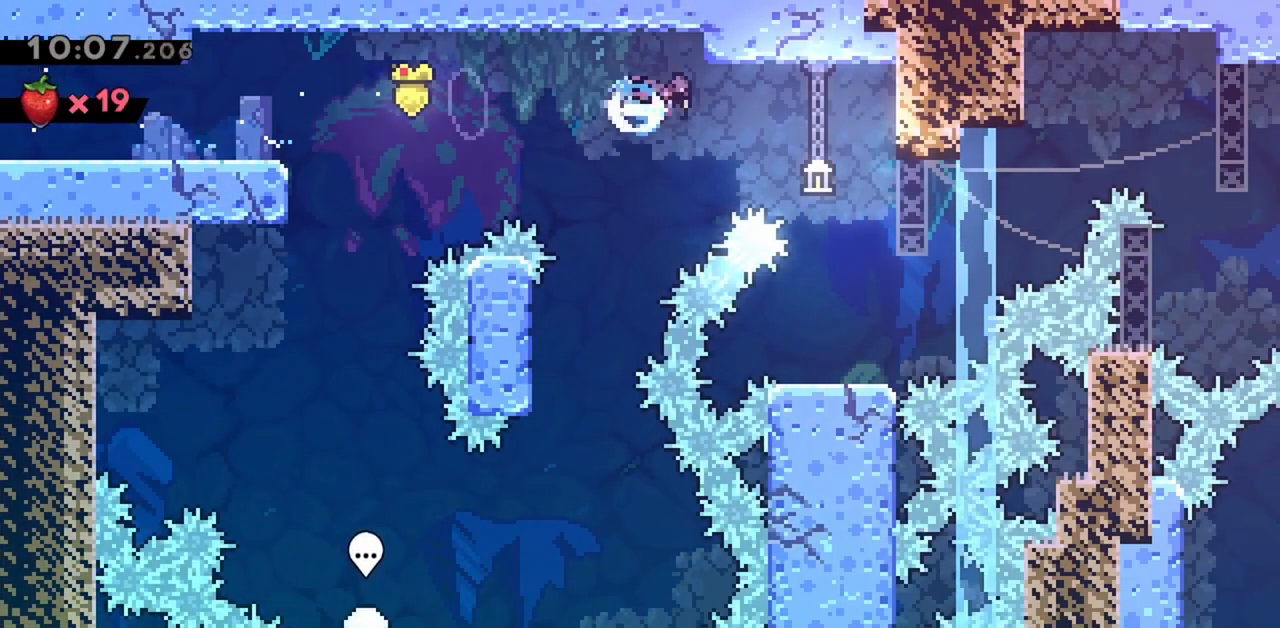
{"keys": [], "events": [[133, "demo", "up"], [183, "right", "up"]]}
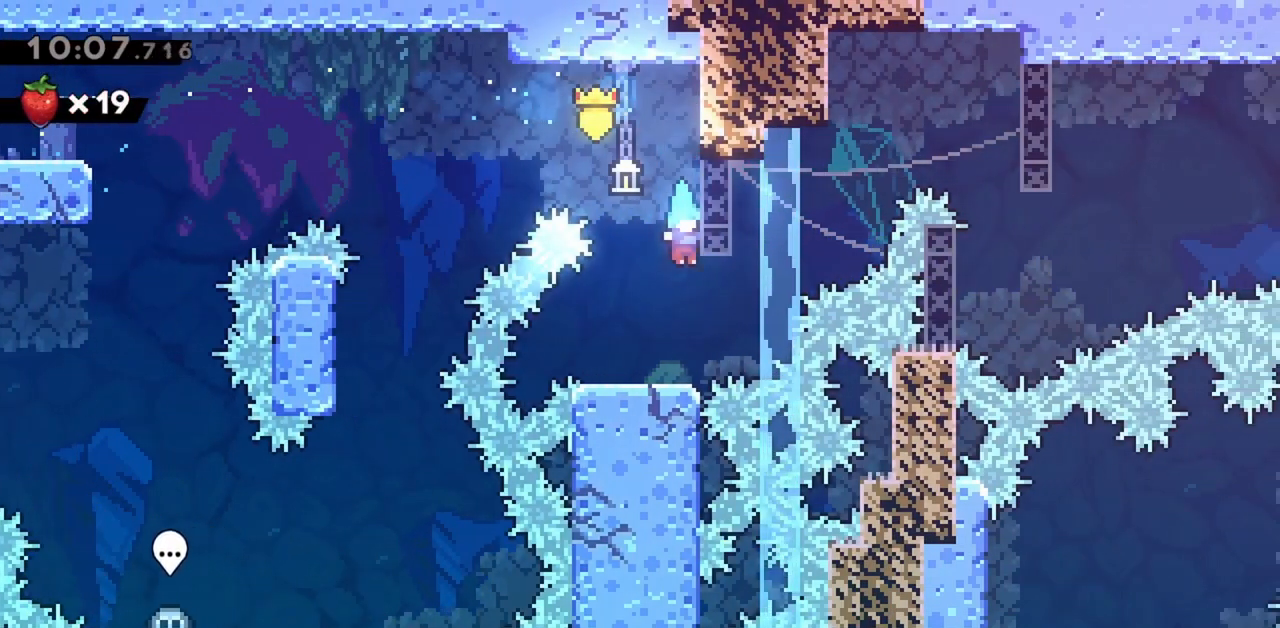
{"keys": ["grab", "jump", "left"], "events": [[200, "right", "down"], [283, "jump", "down"], [333, "left", "down"], [383, "right", "up"], [433, "grab", "down"]]}
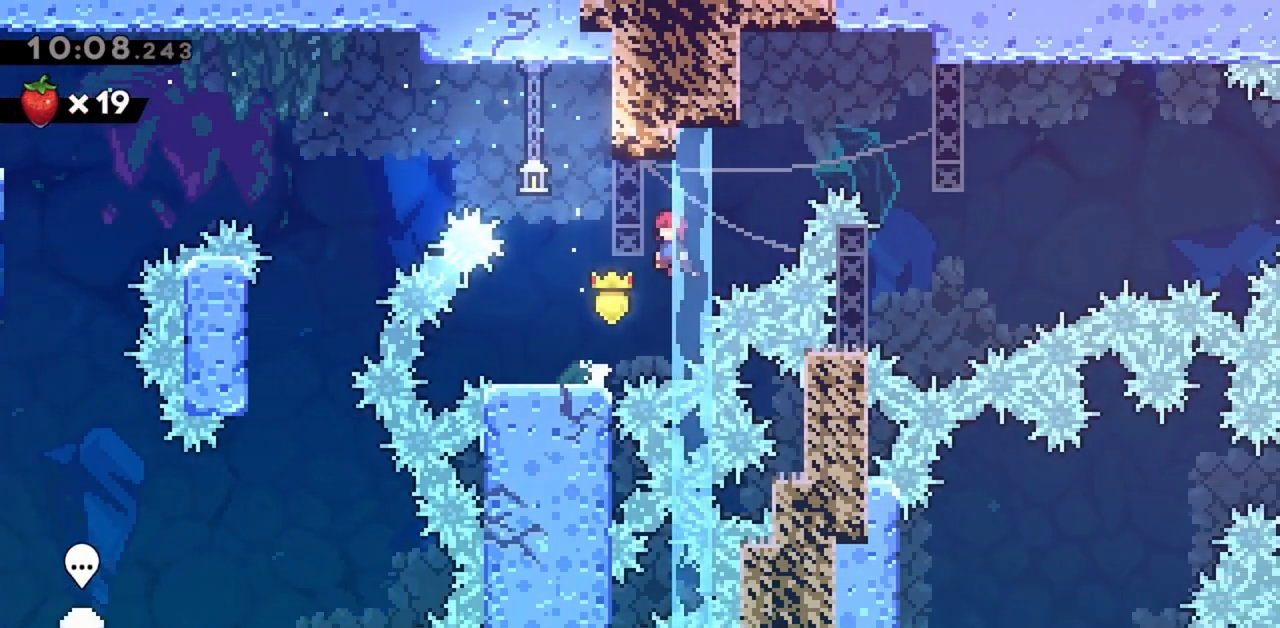
{"keys": ["grab", "jump", "right"], "events": [[167, "jump", "up"], [300, "left", "up"], [300, "right", "down"], [433, "jump", "down"]]}
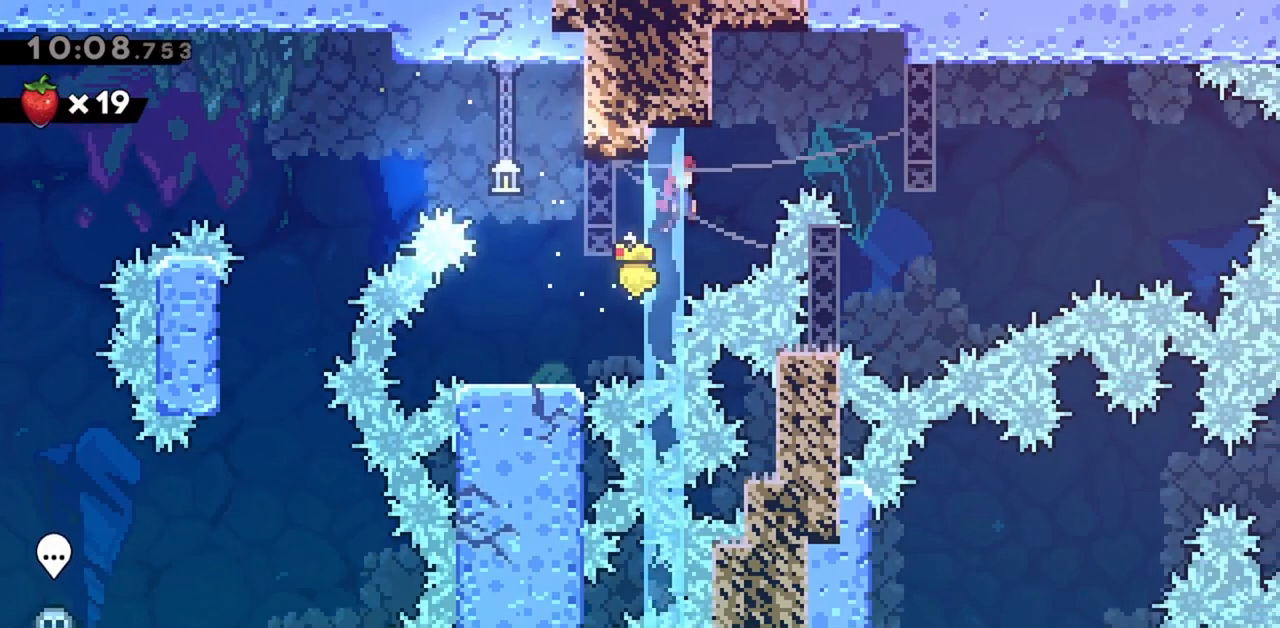
{"keys": ["grab", "right"], "events": [[33, "left", "down"], [33, "right", "up"], [317, "jump", "up"], [450, "left", "up"], [450, "right", "down"]]}
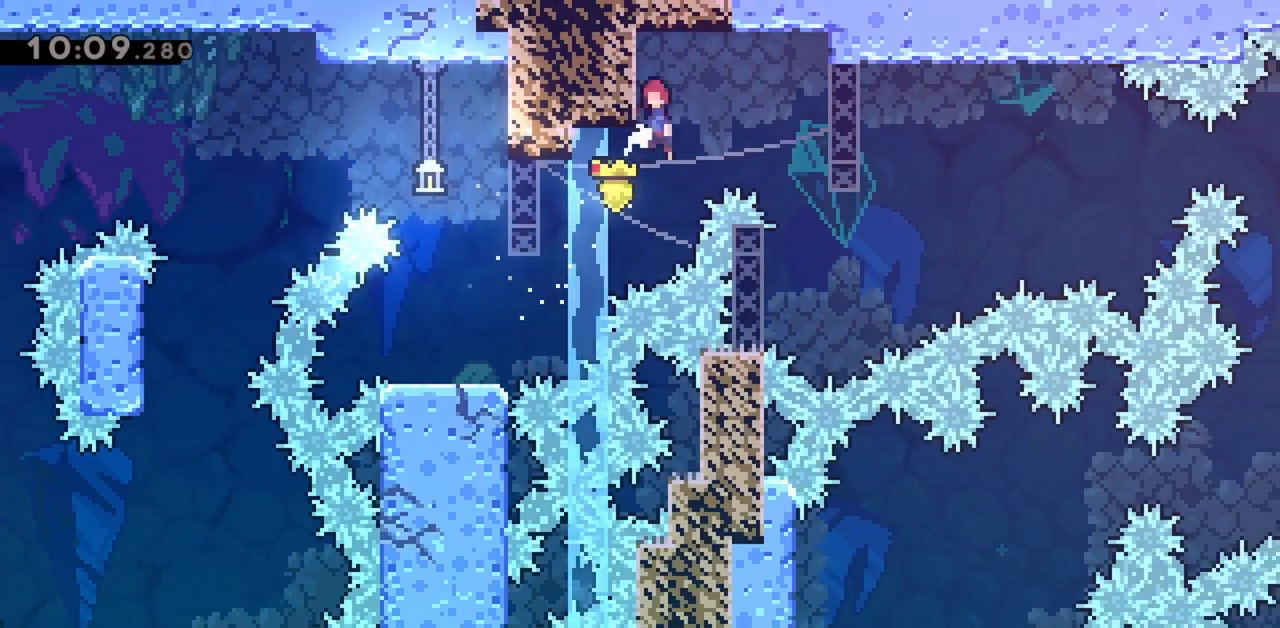
{"keys": [], "events": [[50, "jump", "down"], [317, "grab", "up"], [317, "jump", "up"], [317, "right", "up"]]}
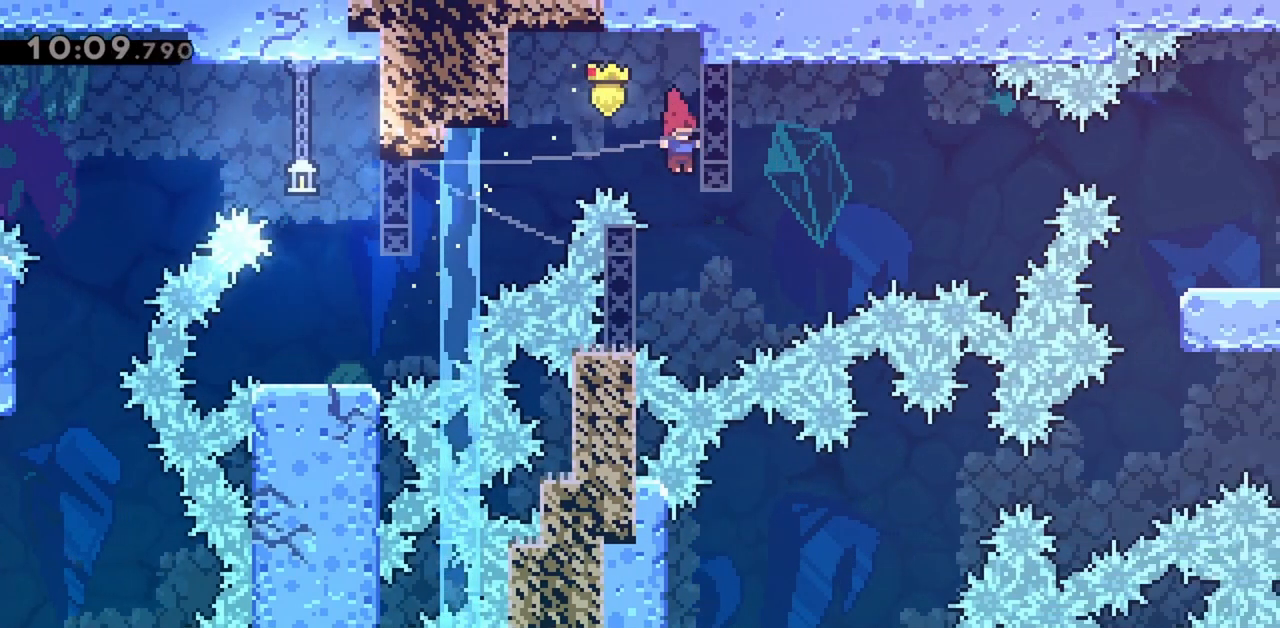
{"keys": ["grab", "left"], "events": [[150, "left", "down"], [200, "grab", "down"]]}
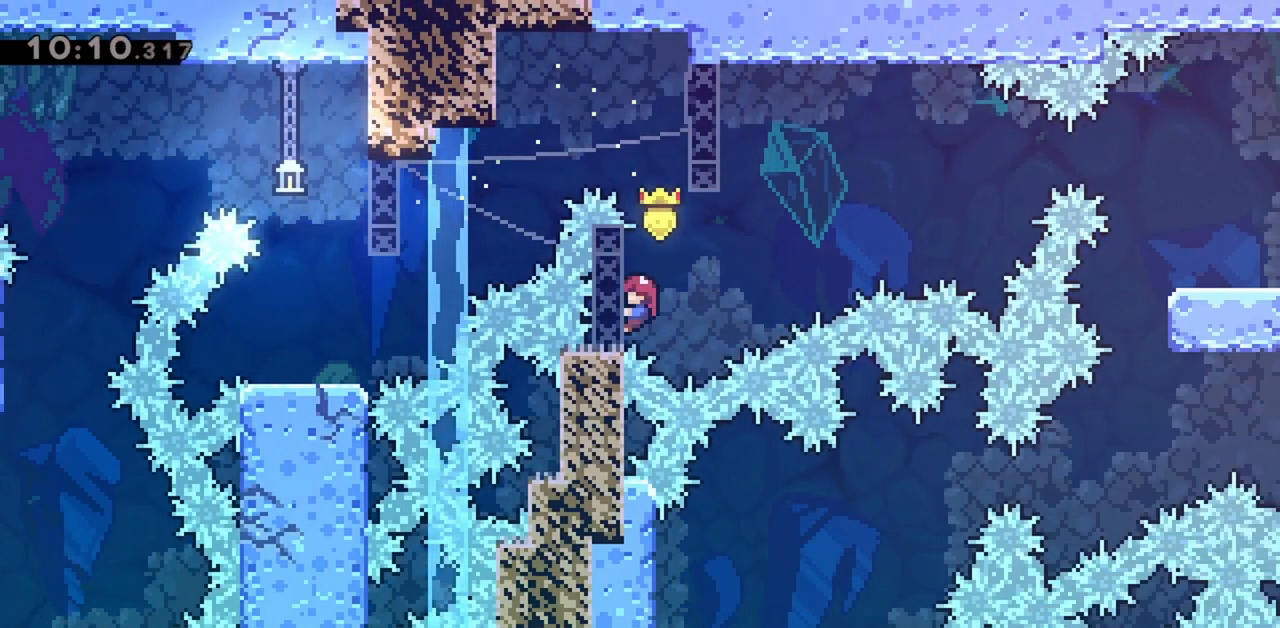
{"keys": ["grab", "jump", "left"], "events": [[67, "left", "up"], [117, "right", "down"], [350, "jump", "down"], [433, "left", "down"], [483, "right", "up"]]}
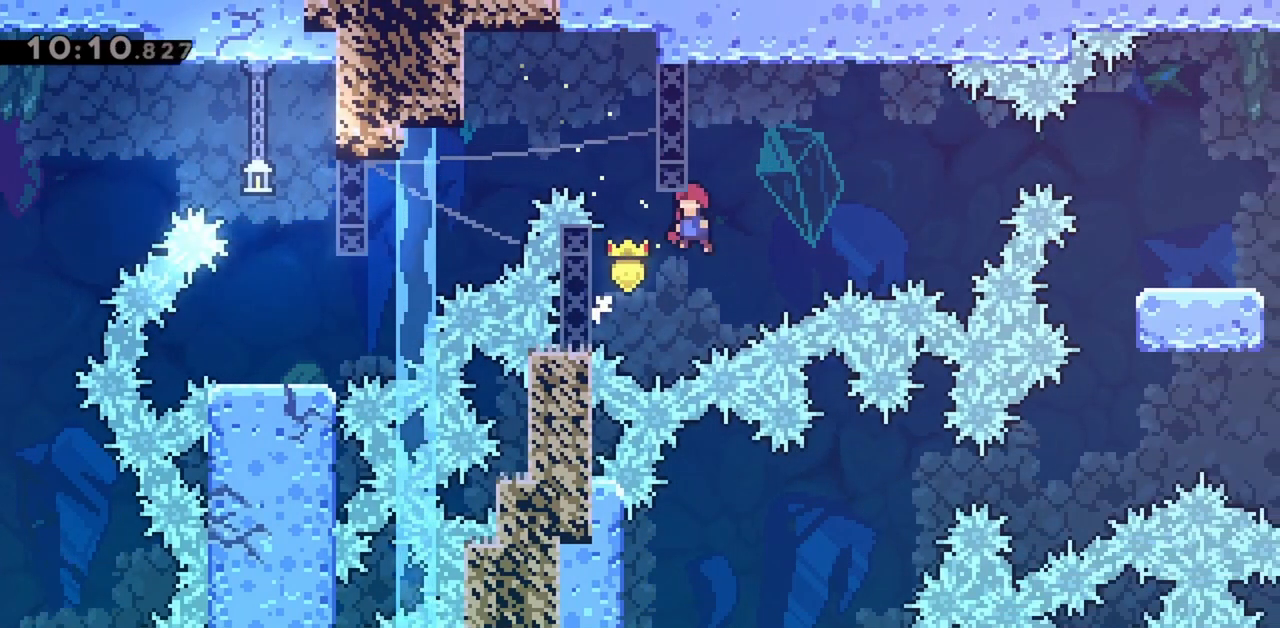
{"keys": ["grab", "jump", "right"], "events": [[317, "jump", "up"], [400, "right", "down"], [450, "left", "up"], [500, "jump", "down"]]}
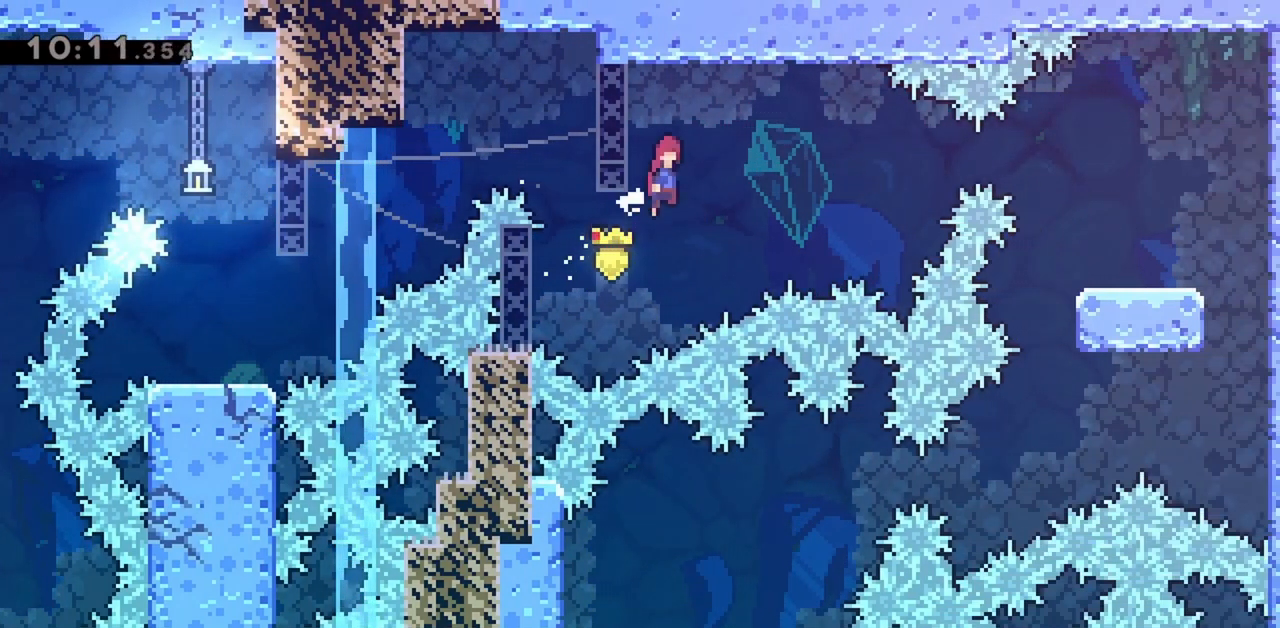
{"keys": ["jump", "right"], "events": [[367, "grab", "up"]]}
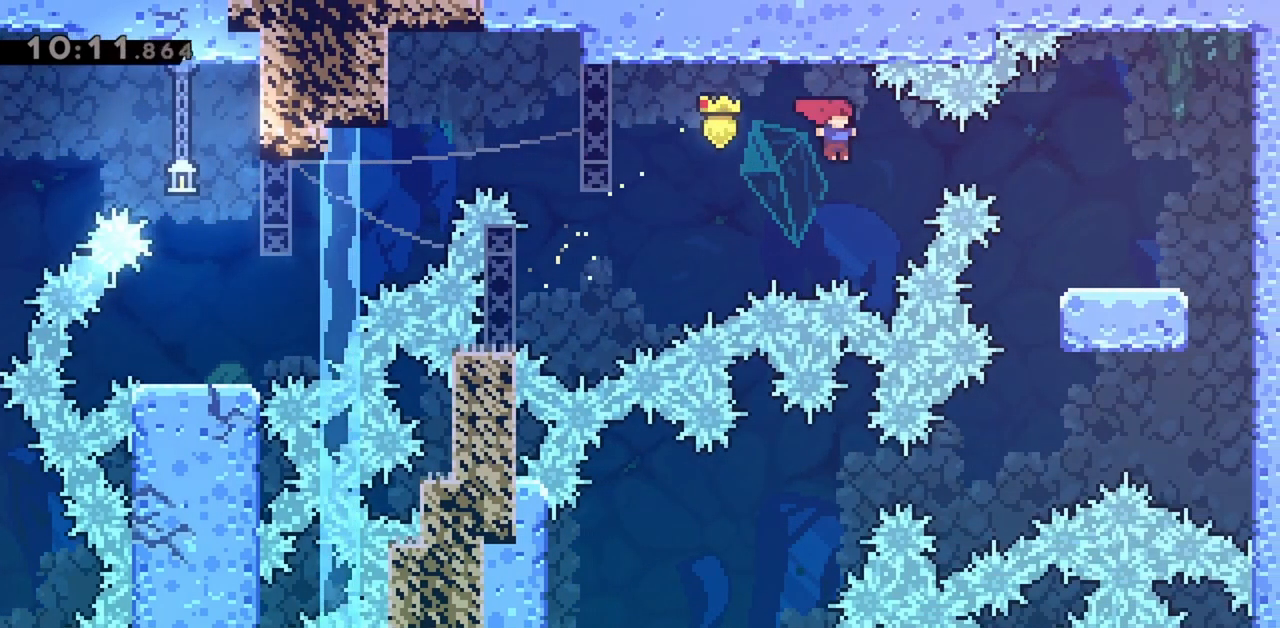
{"keys": [], "events": [[50, "demo", "down"], [250, "demo", "up"], [283, "jump", "up"], [383, "right", "up"]]}
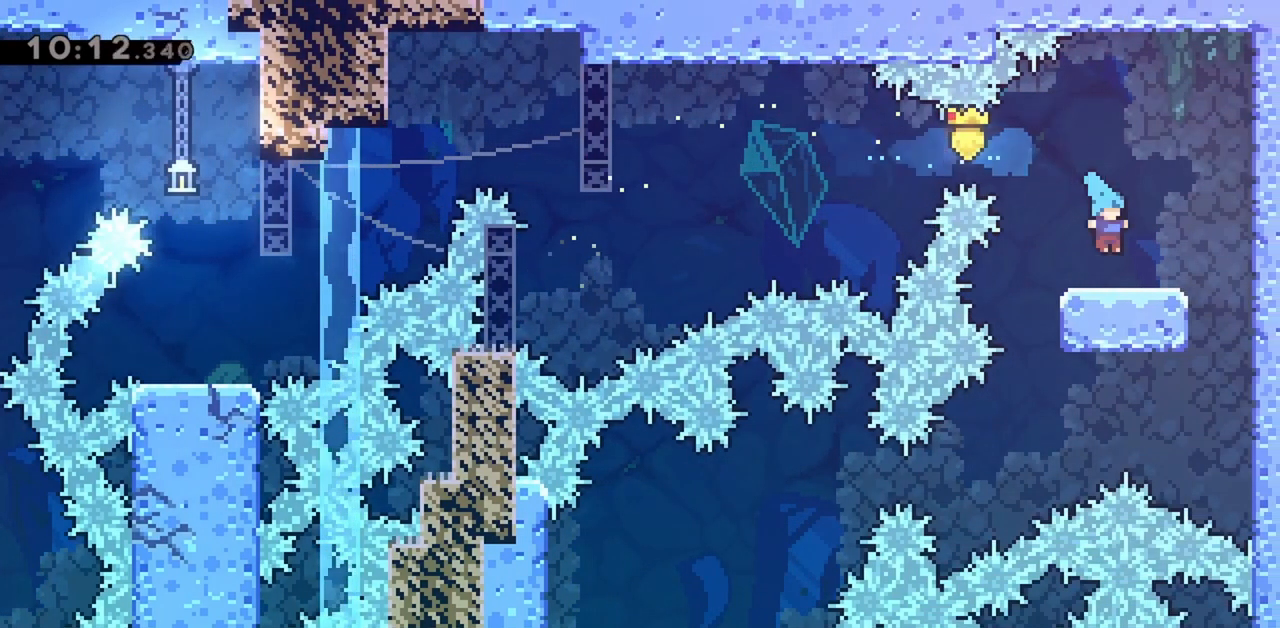
{"keys": [], "events": [[200, "left", "down"], [300, "left", "up"]]}
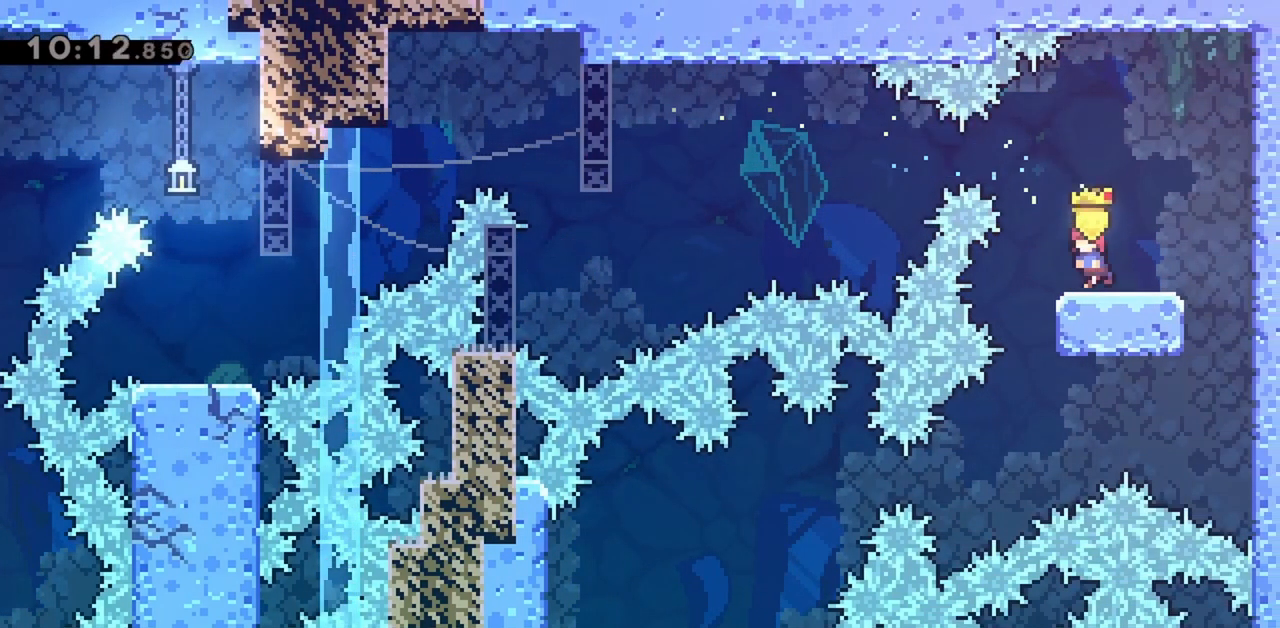
{"keys": [], "events": [[33, "left", "down"], [83, "left", "up"]]}
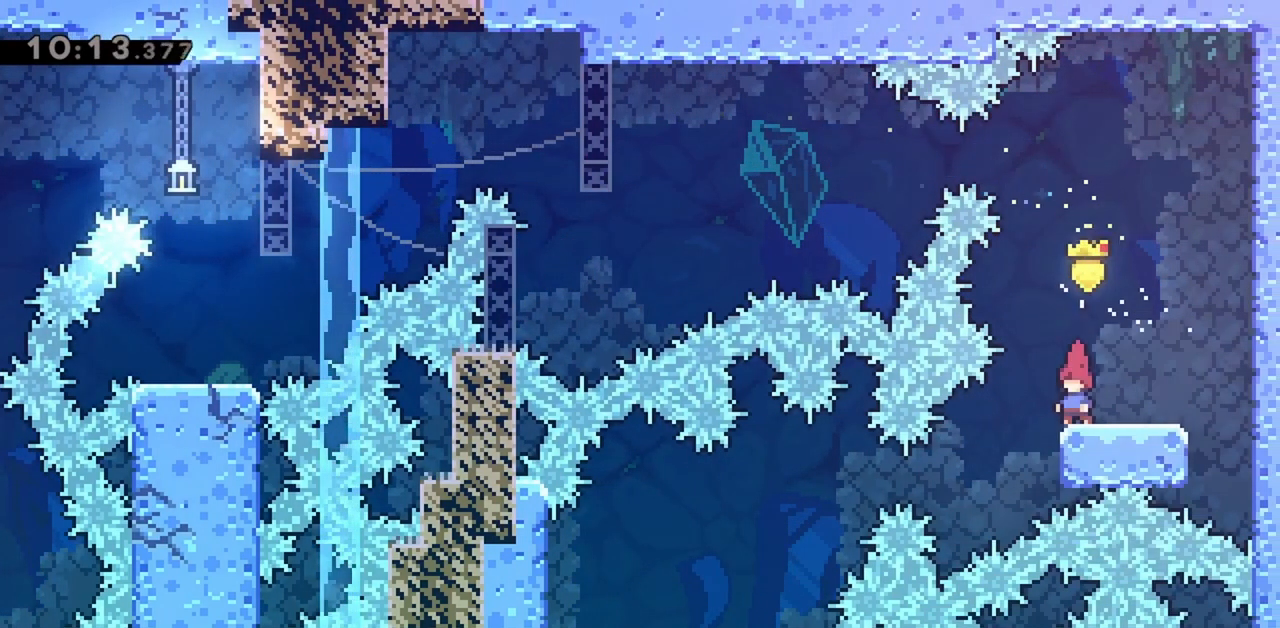
{"keys": ["jump", "left"], "events": [[50, "jump", "down"], [500, "left", "down"]]}
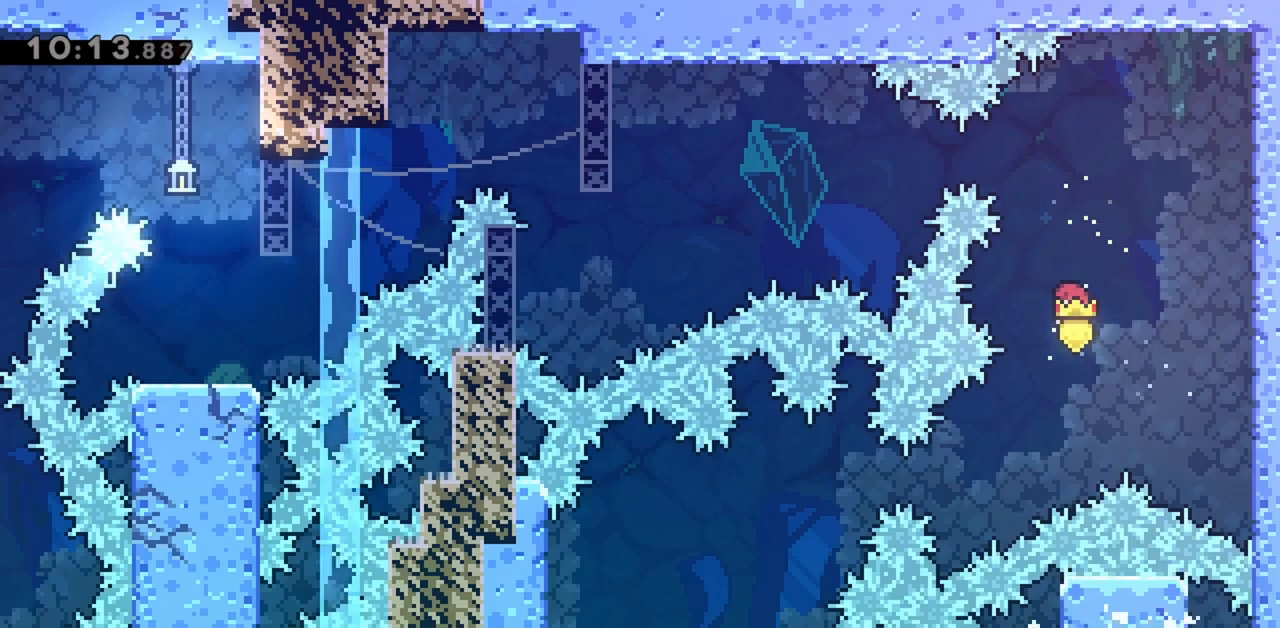
{"keys": ["jump", "left"], "events": [[283, "demo", "down"], [433, "demo", "up"]]}
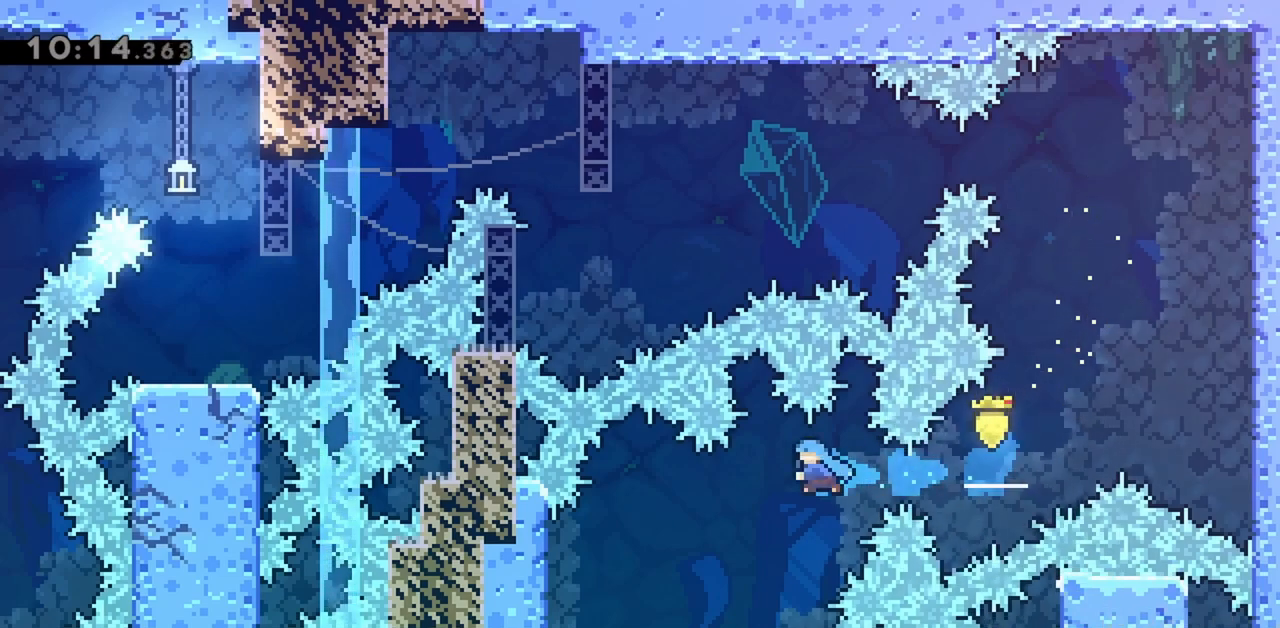
{"keys": [], "events": [[17, "jump", "up"], [200, "down", "down"], [350, "left", "up"], [483, "down", "up"]]}
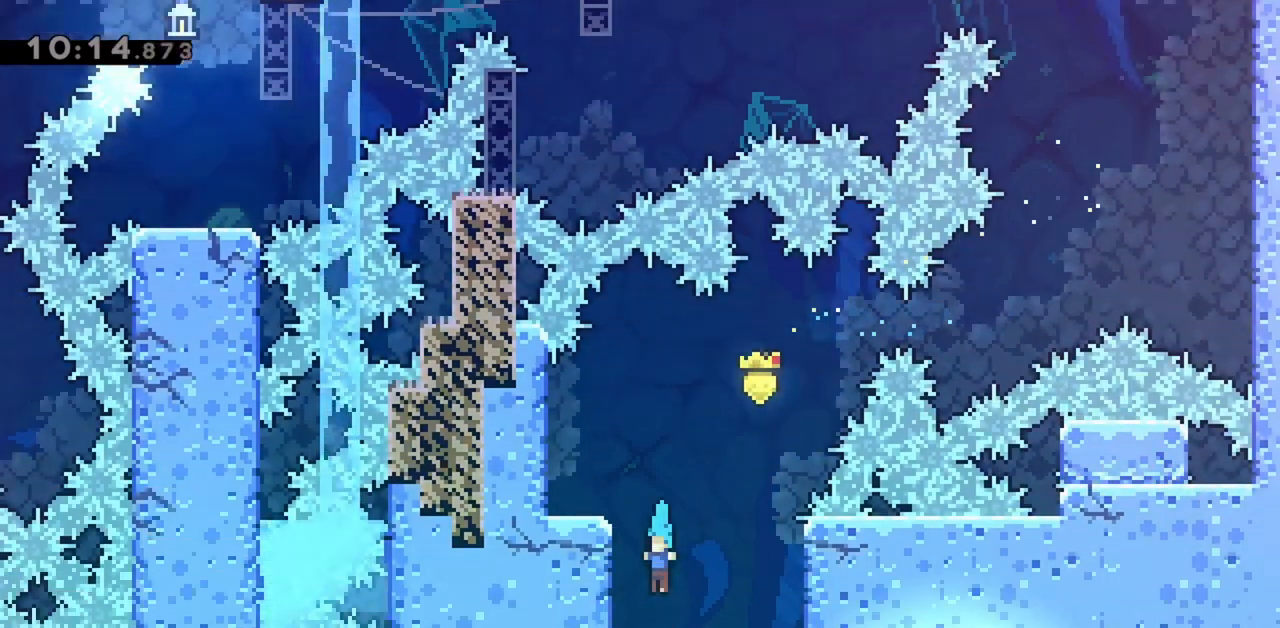
{"keys": [], "events": []}
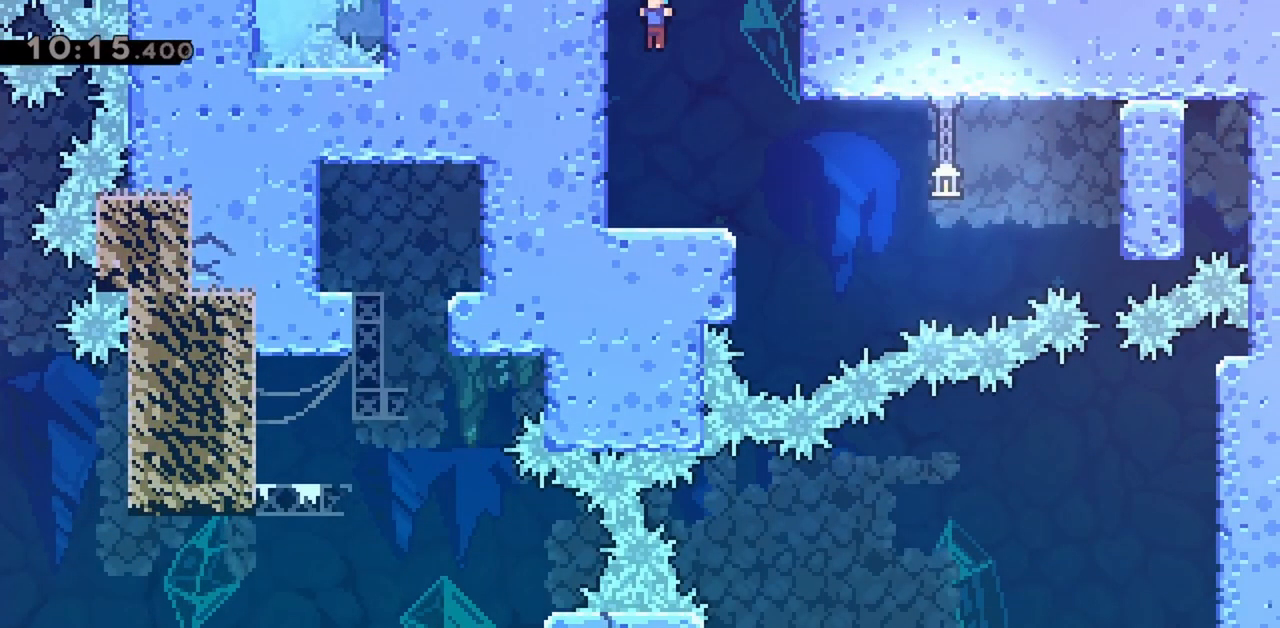
{"keys": ["dash", "down", "right"], "events": [[183, "left", "down"], [283, "left", "up"], [417, "down", "down"], [417, "right", "down"], [467, "dash", "down"]]}
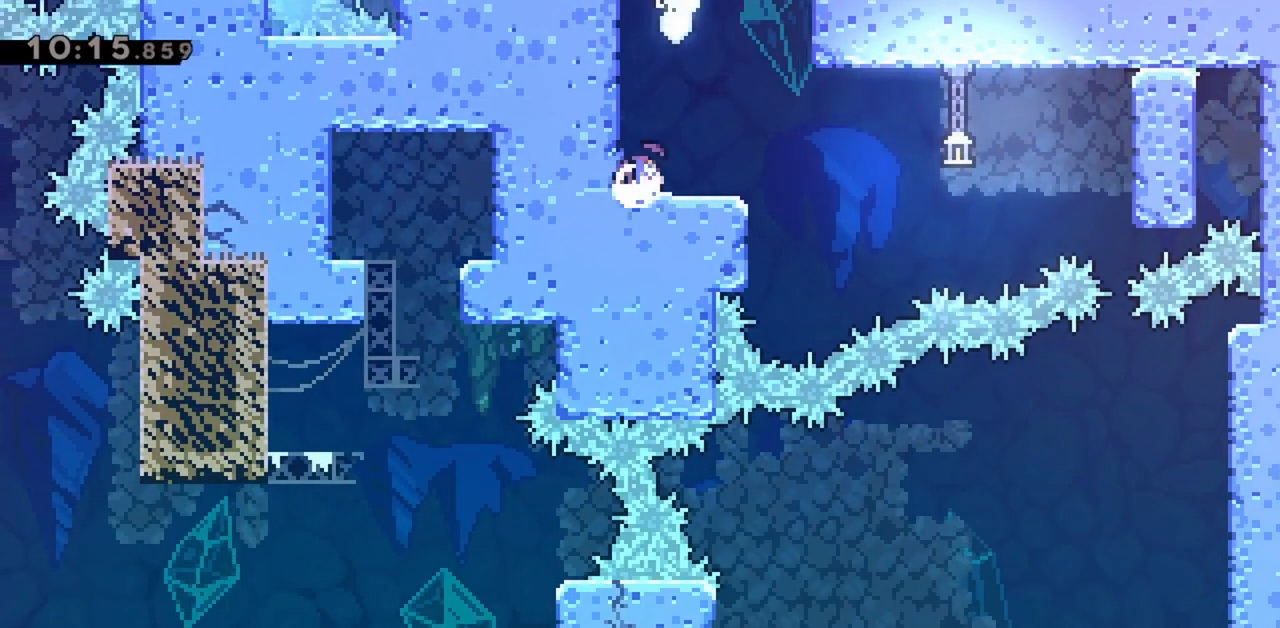
{"keys": ["grab", "right"], "events": [[50, "down", "up"], [100, "dash", "up"], [150, "jump", "down"], [333, "jump", "up"], [383, "grab", "down"]]}
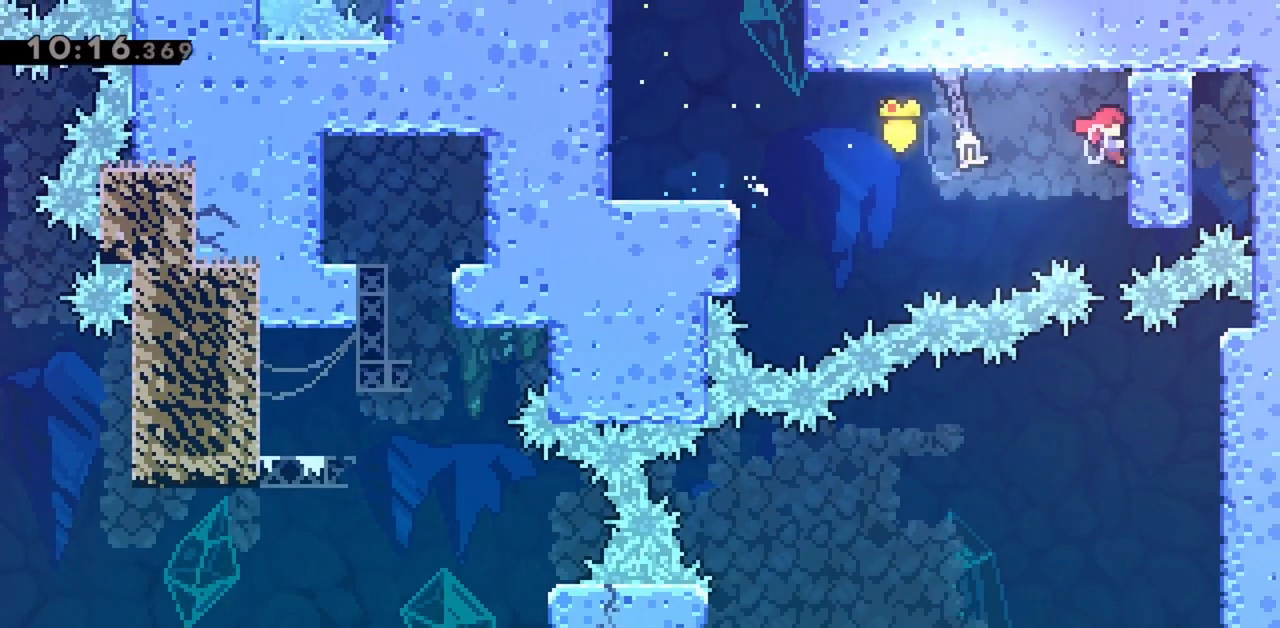
{"keys": ["grab", "left"], "events": [[250, "right", "up"], [433, "left", "down"]]}
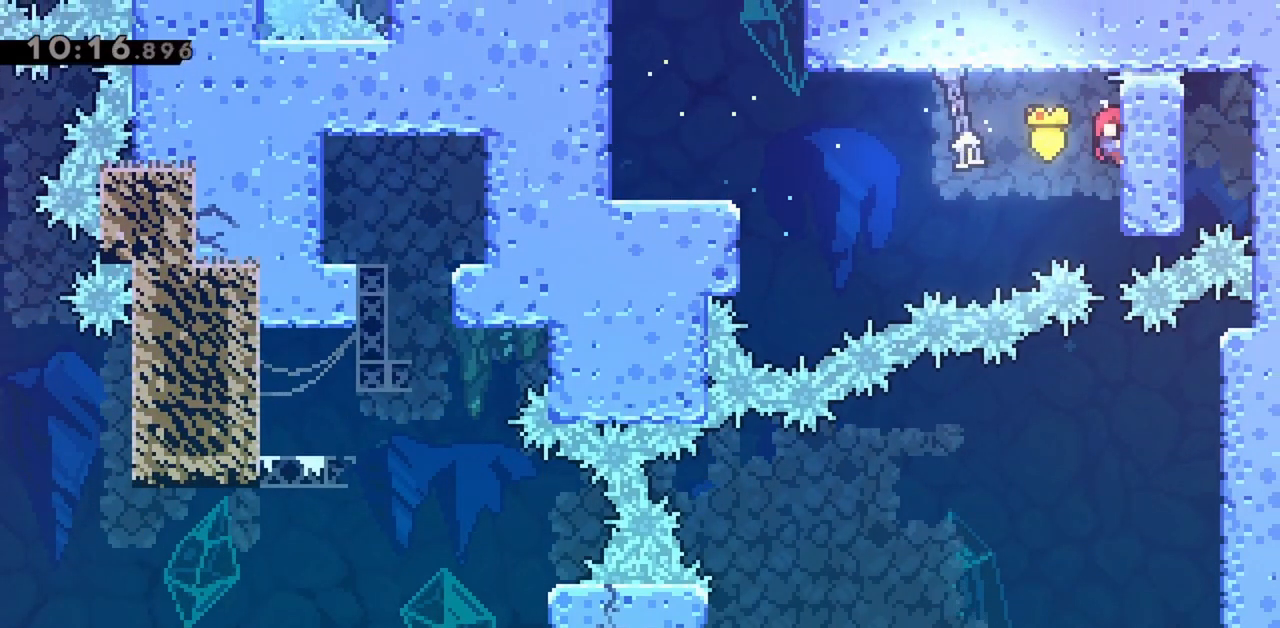
{"keys": ["grab", "left"], "events": []}
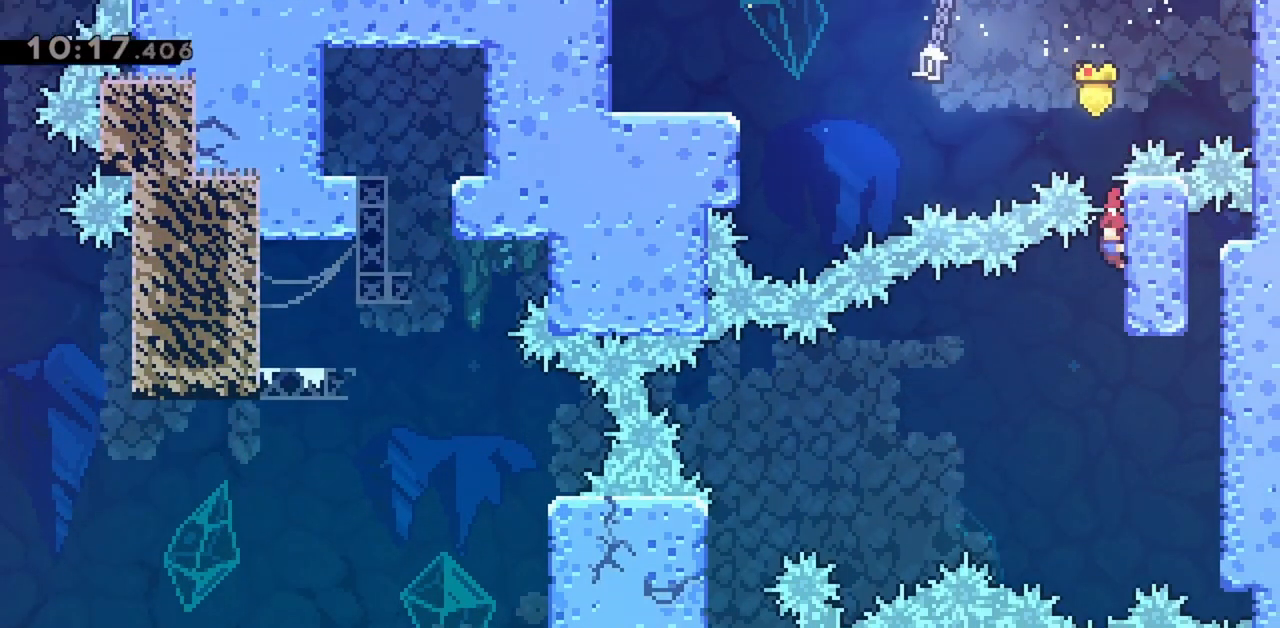
{"keys": ["grab", "jump", "left"], "events": [[367, "jump", "down"]]}
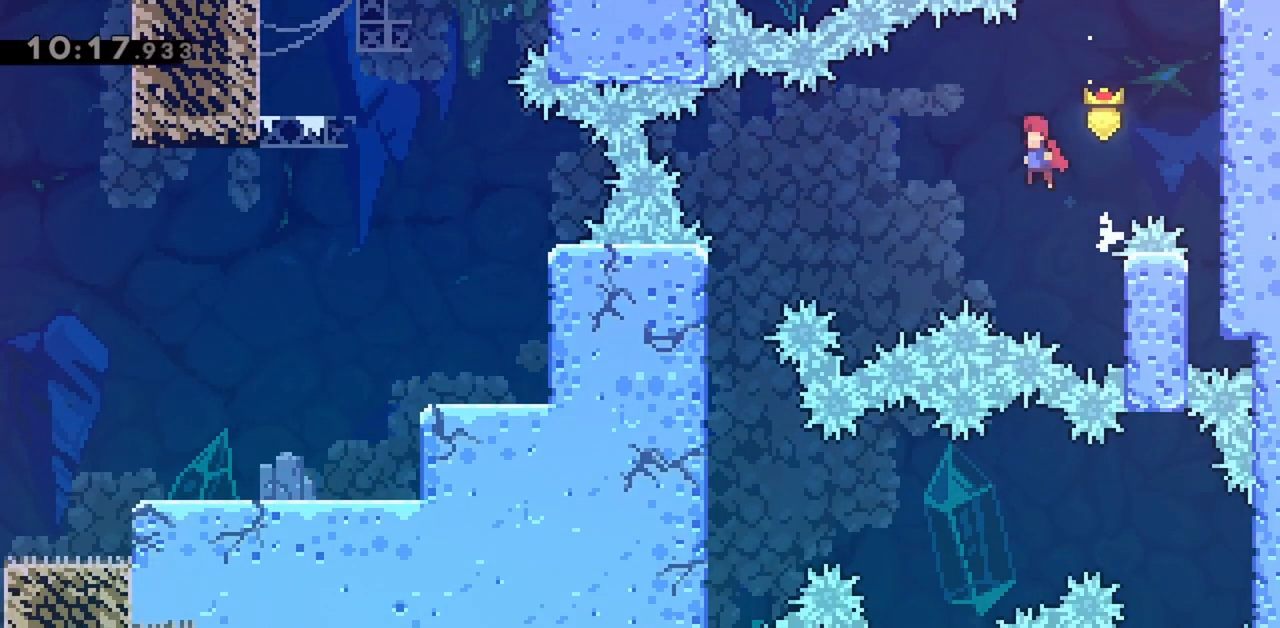
{"keys": ["jump", "left"], "events": [[50, "grab", "up"], [233, "left", "up"], [467, "left", "down"]]}
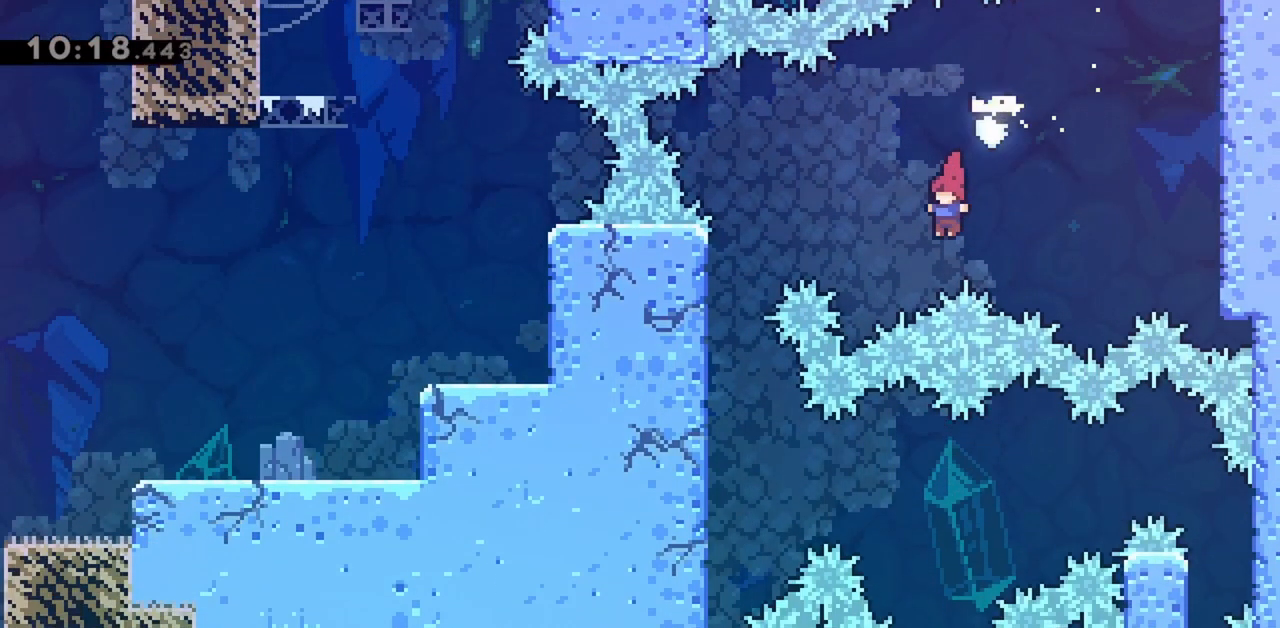
{"keys": ["left"], "events": [[50, "dash", "down"], [250, "dash", "up"], [250, "jump", "up"]]}
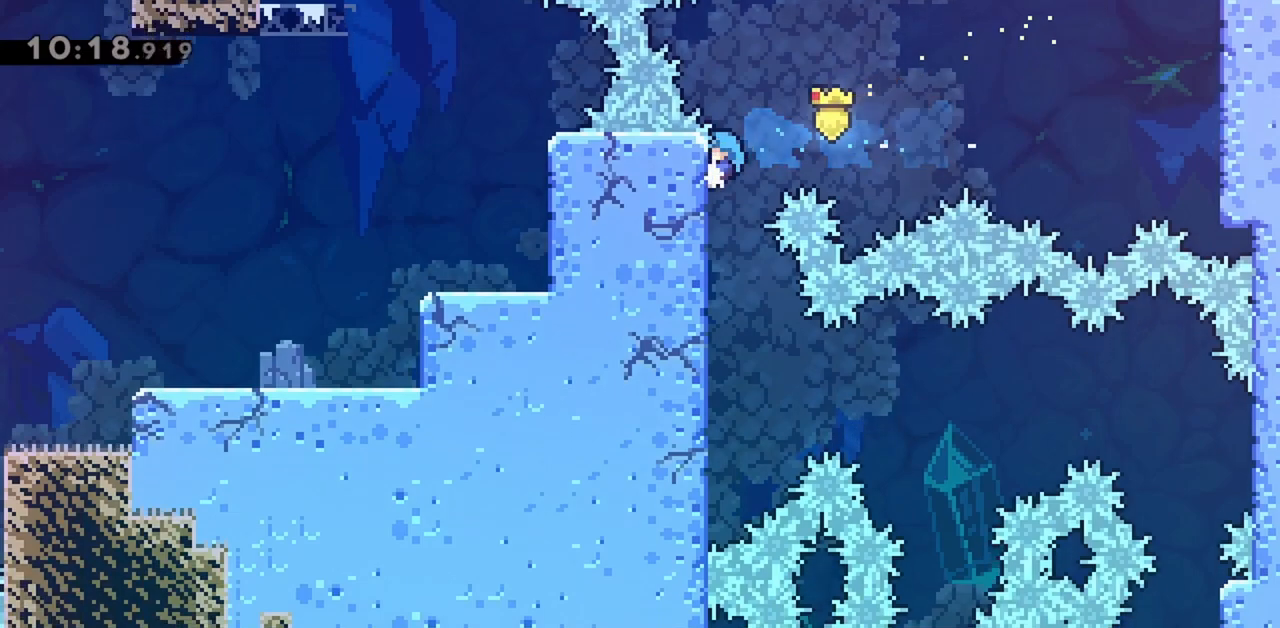
{"keys": ["left"], "events": []}
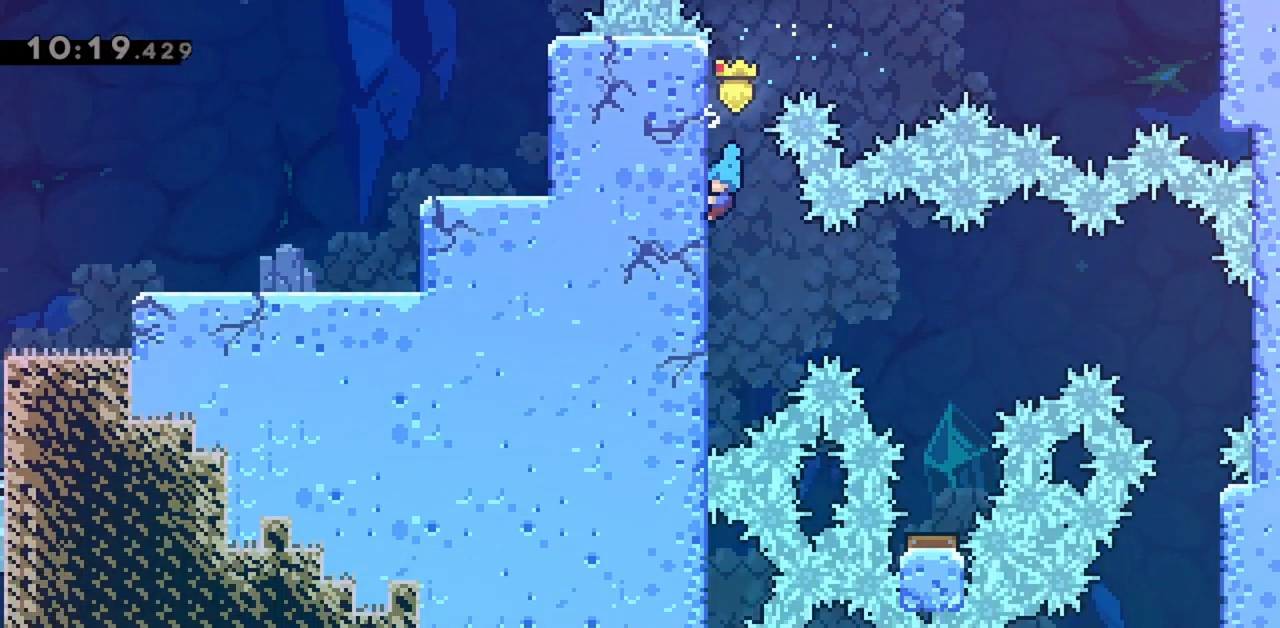
{"keys": ["jump", "left"], "events": [[400, "jump", "down"]]}
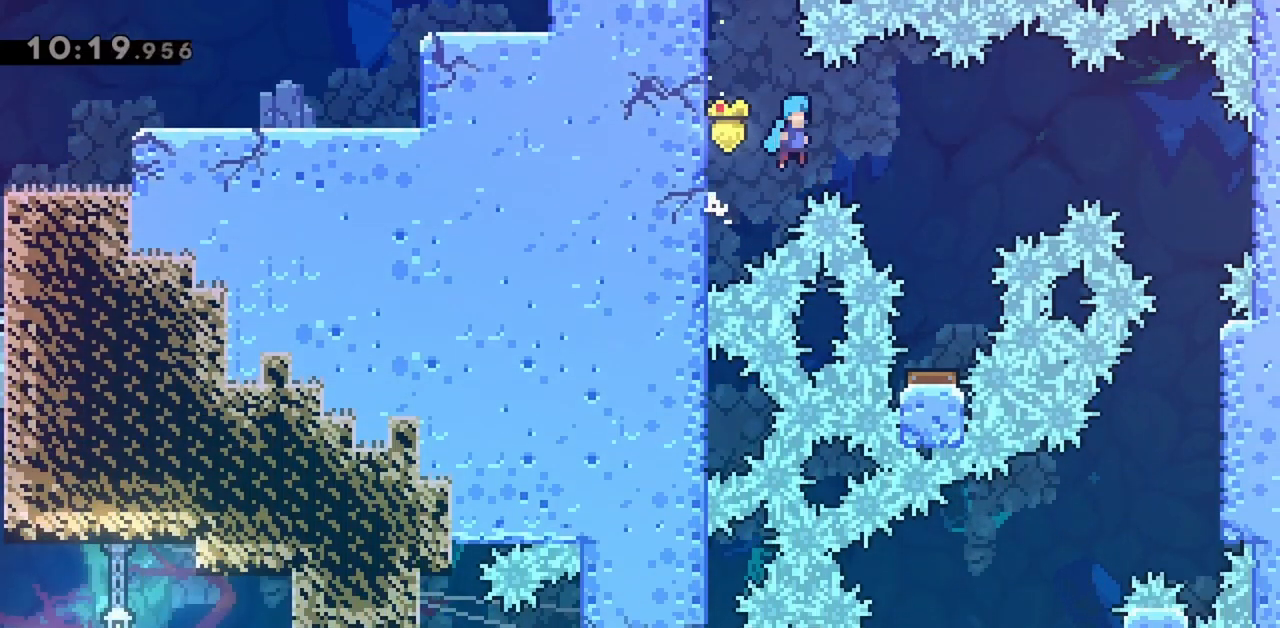
{"keys": ["jump"], "events": [[50, "right", "down"], [100, "left", "up"], [367, "right", "up"]]}